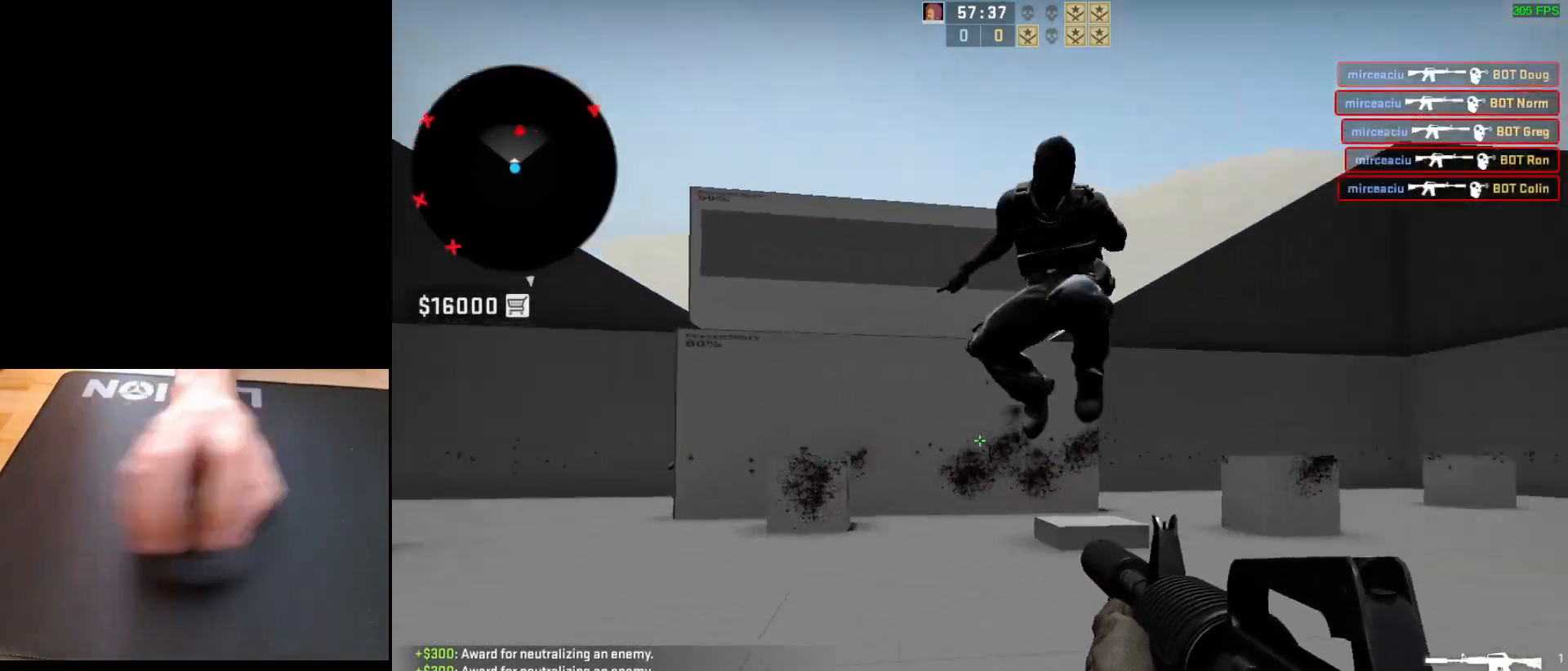
Gameplay with keyboard and mouse; each line is a JSON object with the keys and mouse buttons held at the frame after it. "events" lists presses ("down") and releases ("up") of "a", "ctrl", "d", "e", "q", "s", "shift", "space", "w", "mouse_left", "mouse_wheel", "mouse_right", "mouse_mb4" and "mouse_mb5" between this image and that frame as [ms after this image, input, new state], when the widget could be followed in between. "mouse_left", "mouse_wheel", "mouse_right", "mouse_mb4", "mouse_mb5" = the "left", "wheel", "right", "mb4", "mb5" buttons of the "mouse" list. No other keys are recorded. "wheel" means that the mouse wheel is clicked or scrolled. Mouse movement is not recorded.
{"keys": ["d"], "mouse": [], "events": [[17, "d", "down"], [50, "mouse_left", "down"], [100, "a", "up"], [167, "d", "up"], [350, "s", "down"], [417, "mouse_left", "up"], [500, "d", "down"], [500, "s", "up"]]}
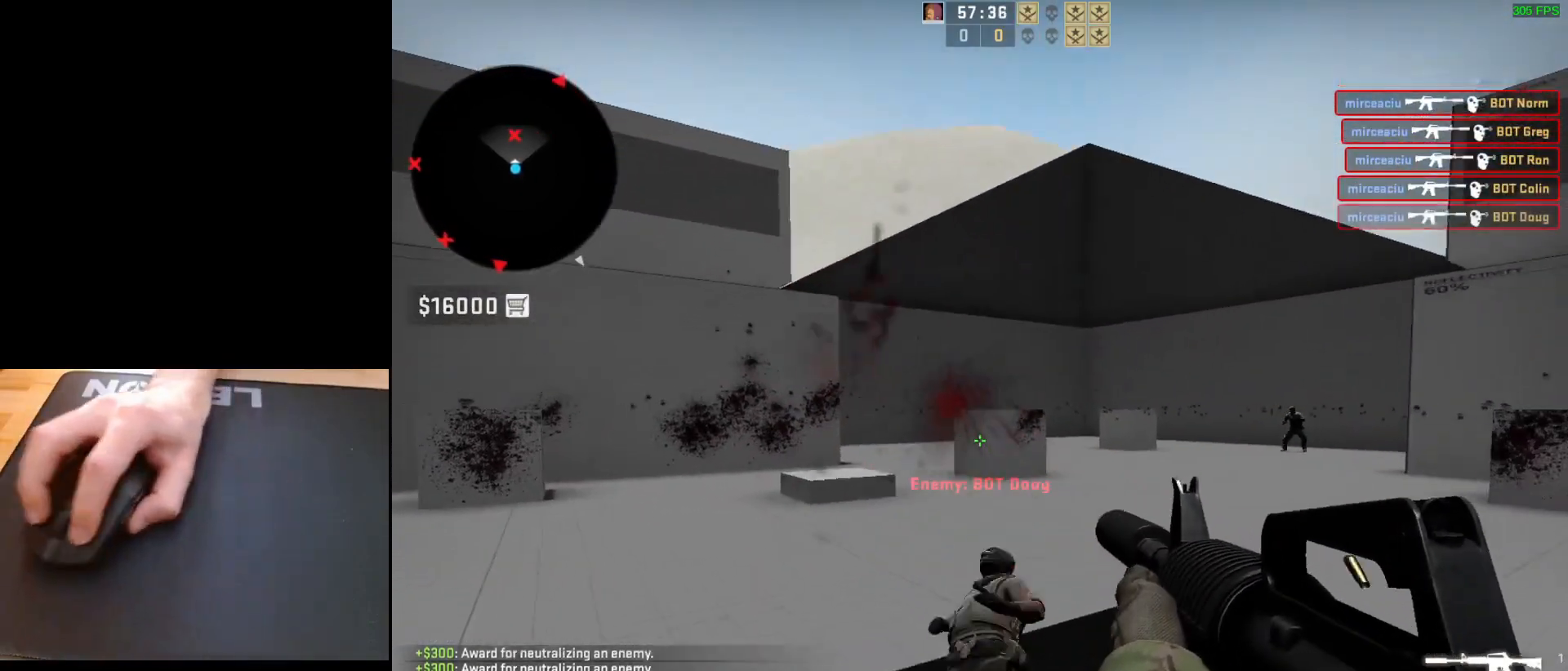
{"keys": ["d"], "mouse": [], "events": [[117, "w", "down"], [133, "d", "up"], [250, "d", "down"], [250, "w", "up"], [333, "d", "up"], [350, "a", "down"], [433, "d", "down"], [500, "a", "up"]]}
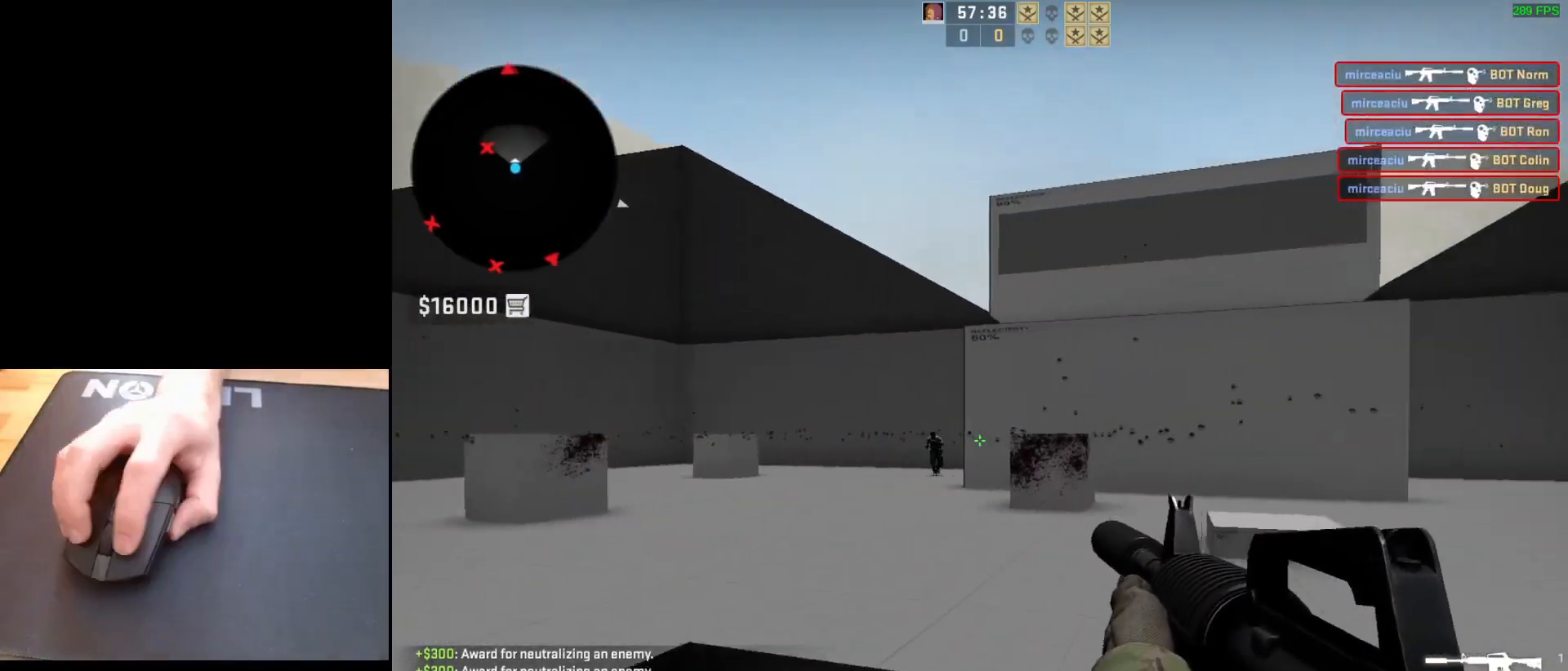
{"keys": [], "mouse": [], "events": [[50, "d", "up"], [100, "a", "down"], [183, "d", "down"], [217, "a", "up"], [267, "mouse_left", "down"], [283, "d", "up"], [467, "mouse_left", "up"]]}
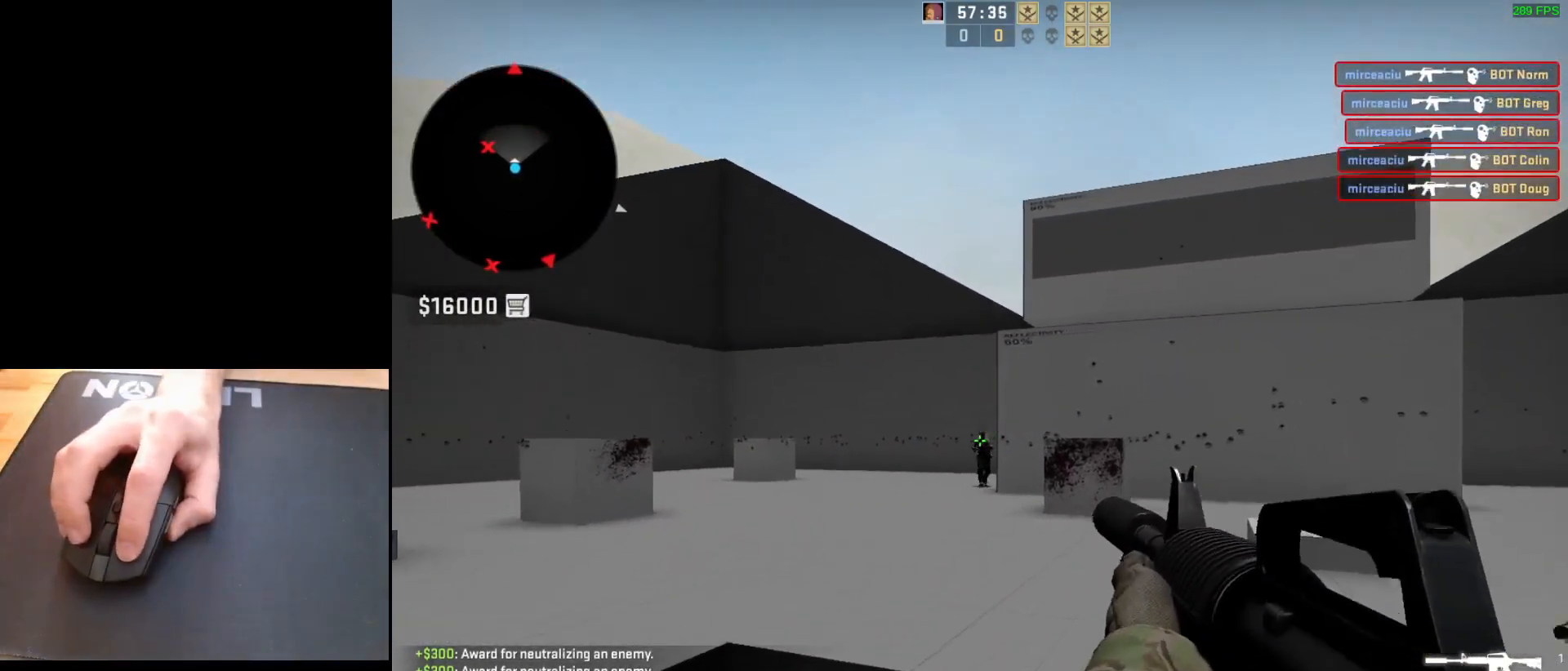
{"keys": ["a"], "mouse": [], "events": [[183, "mouse_left", "down"], [350, "mouse_left", "up"], [500, "a", "down"]]}
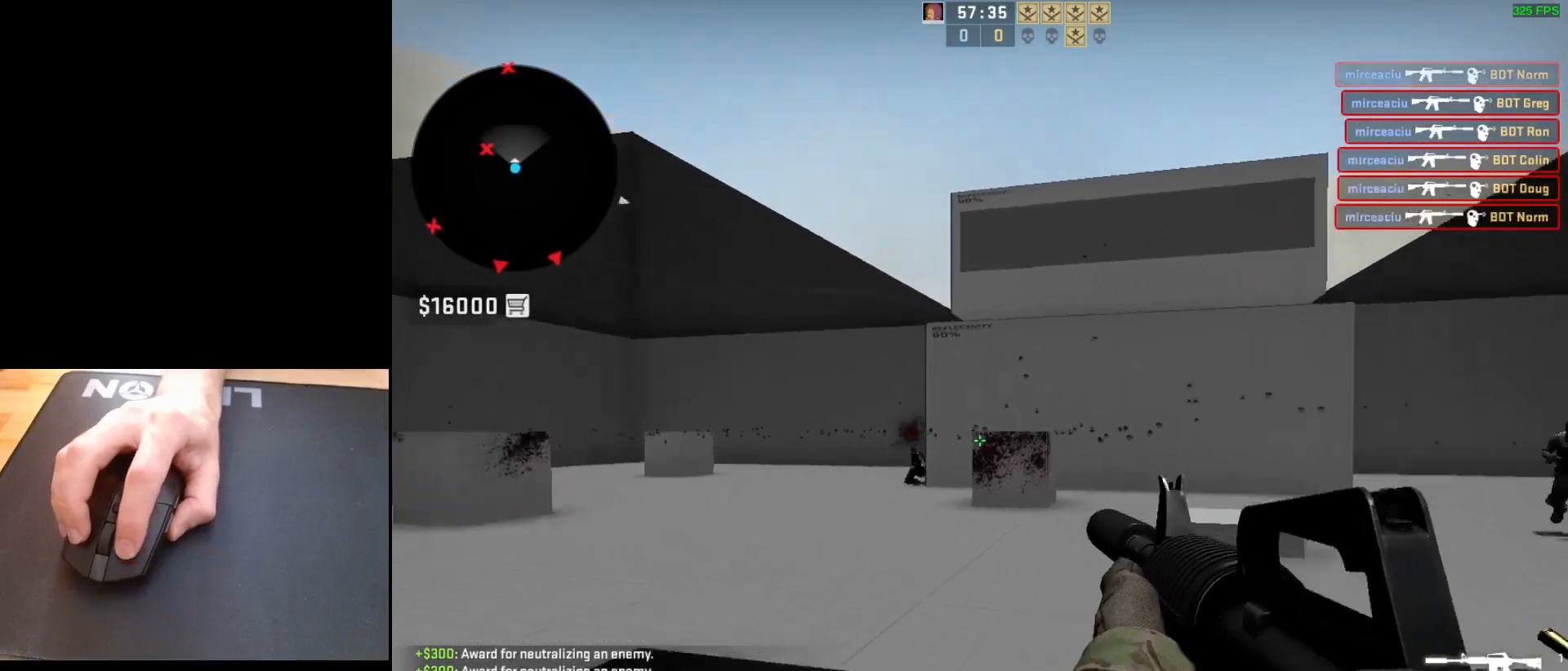
{"keys": ["a"], "mouse": [], "events": [[100, "d", "down"], [133, "a", "up"], [233, "a", "down"], [267, "d", "up"], [367, "d", "down"], [417, "a", "up"], [483, "a", "down"], [500, "d", "up"]]}
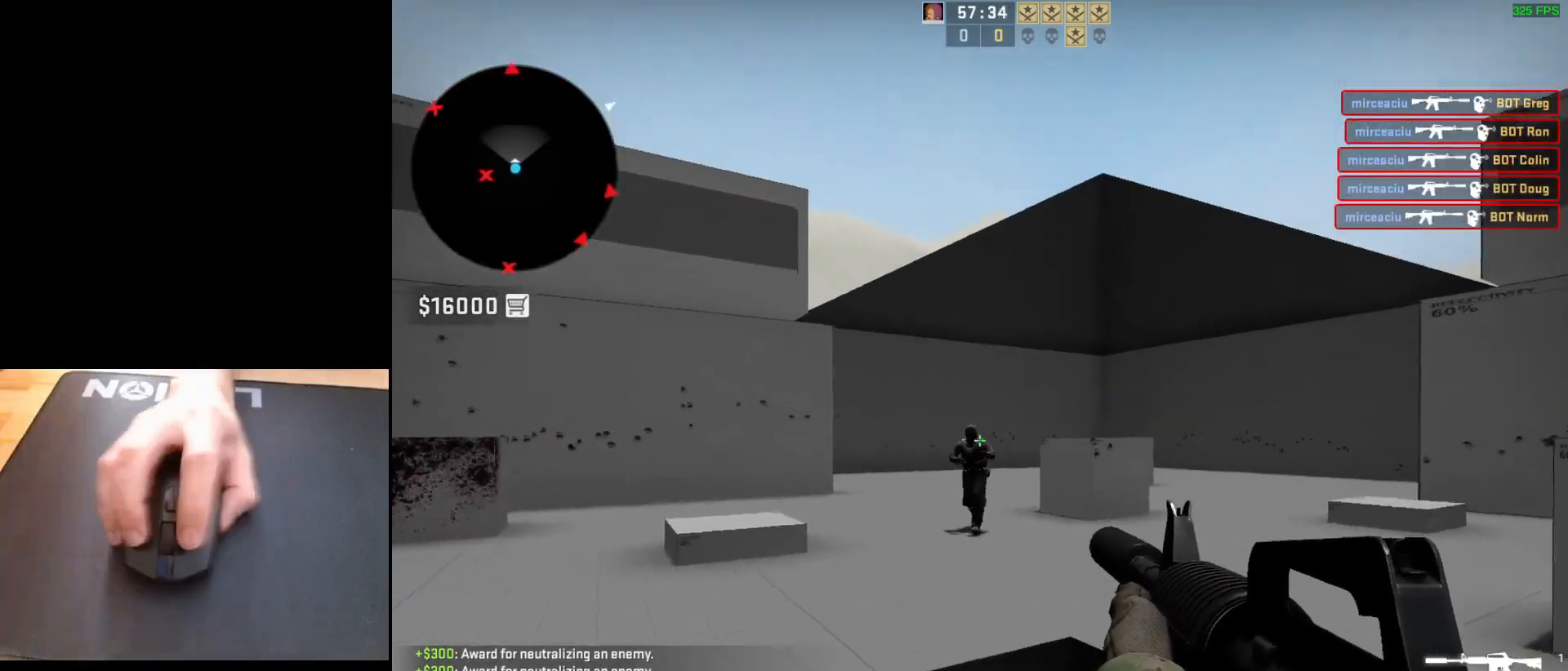
{"keys": [], "mouse": ["left"], "events": [[67, "d", "down"], [67, "mouse_left", "down"], [83, "a", "up"], [167, "d", "up"], [250, "mouse_left", "up"], [400, "mouse_left", "down"]]}
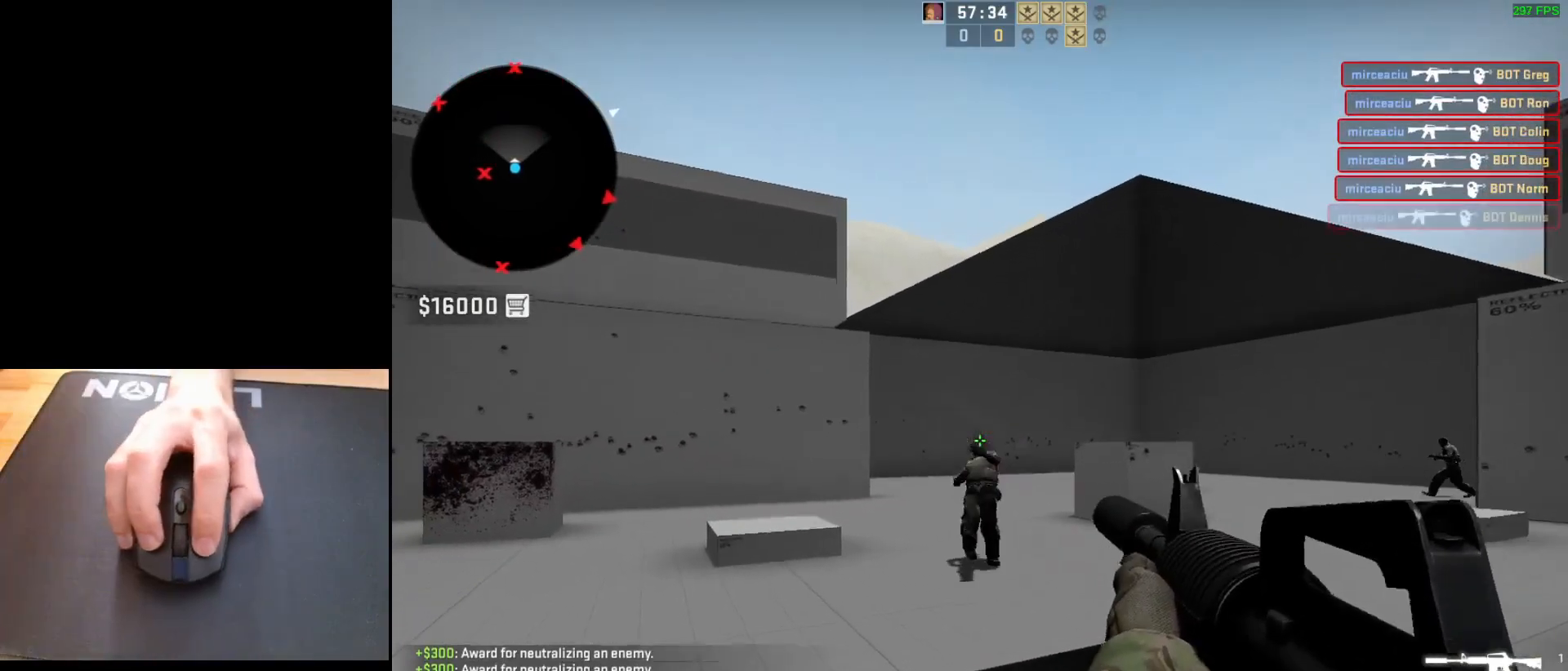
{"keys": ["a"], "mouse": [], "events": [[83, "mouse_left", "up"], [250, "a", "down"], [300, "d", "down"], [367, "a", "up"], [417, "d", "up"], [450, "a", "down"]]}
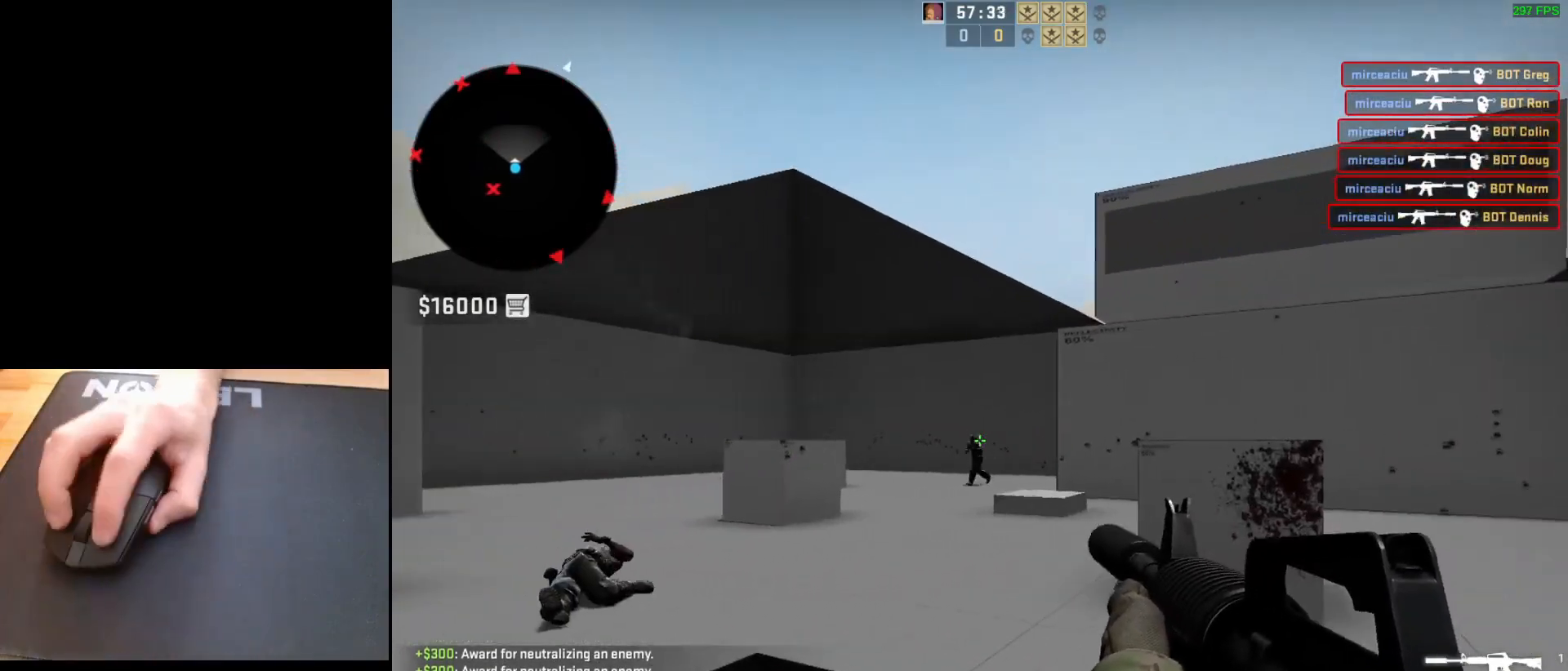
{"keys": [], "mouse": ["left"], "events": [[17, "d", "down"], [67, "a", "up"], [83, "mouse_left", "down"], [117, "d", "up"], [267, "mouse_left", "up"], [483, "mouse_left", "down"]]}
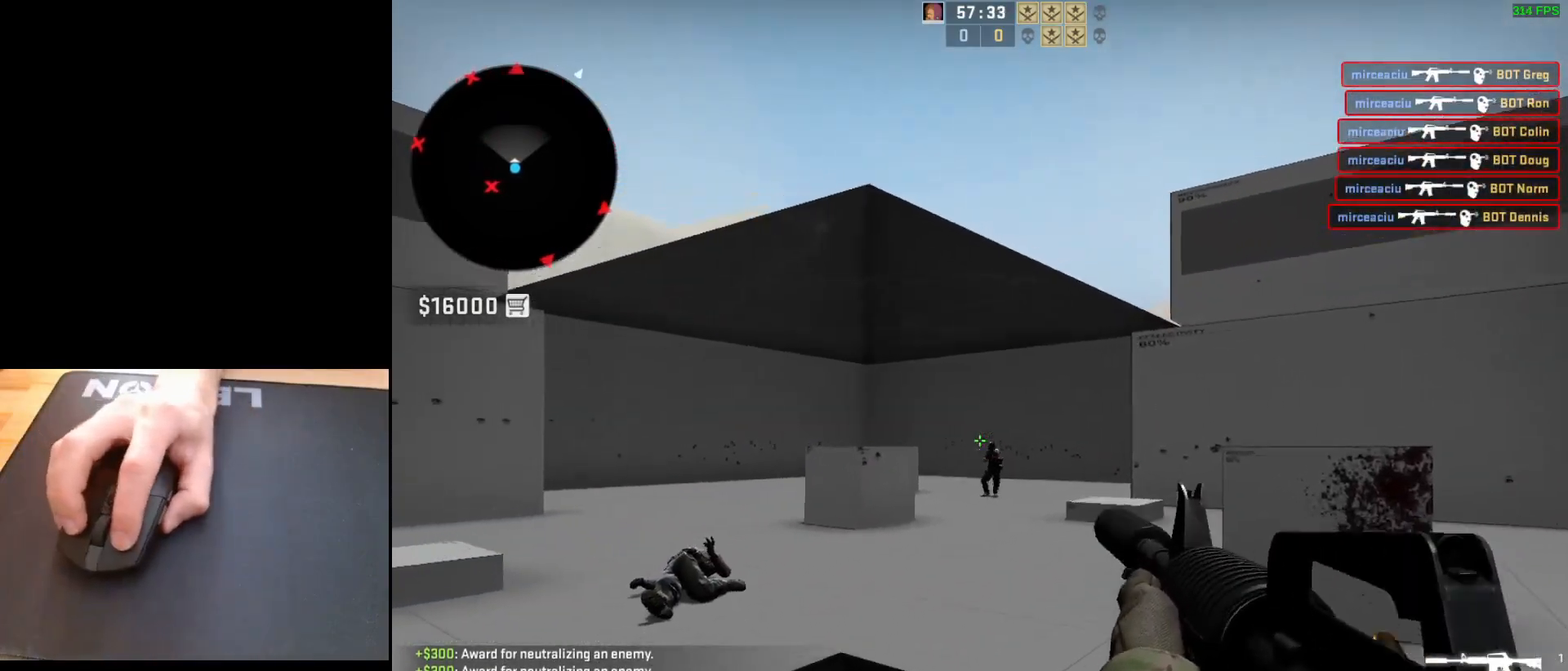
{"keys": [], "mouse": ["left"], "events": [[133, "mouse_left", "up"], [383, "mouse_left", "down"]]}
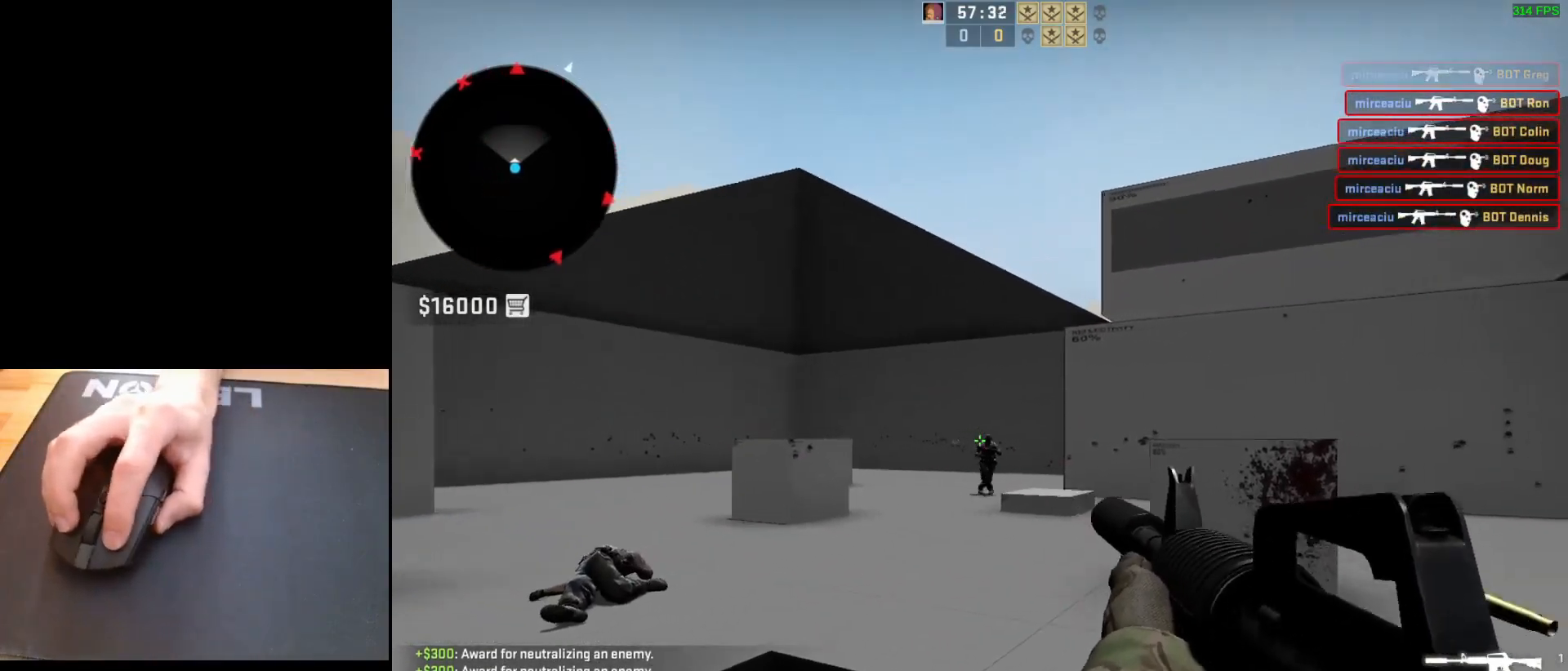
{"keys": ["d"], "mouse": [], "events": [[117, "mouse_left", "up"], [317, "mouse_left", "down"], [400, "mouse_left", "up"], [483, "d", "down"]]}
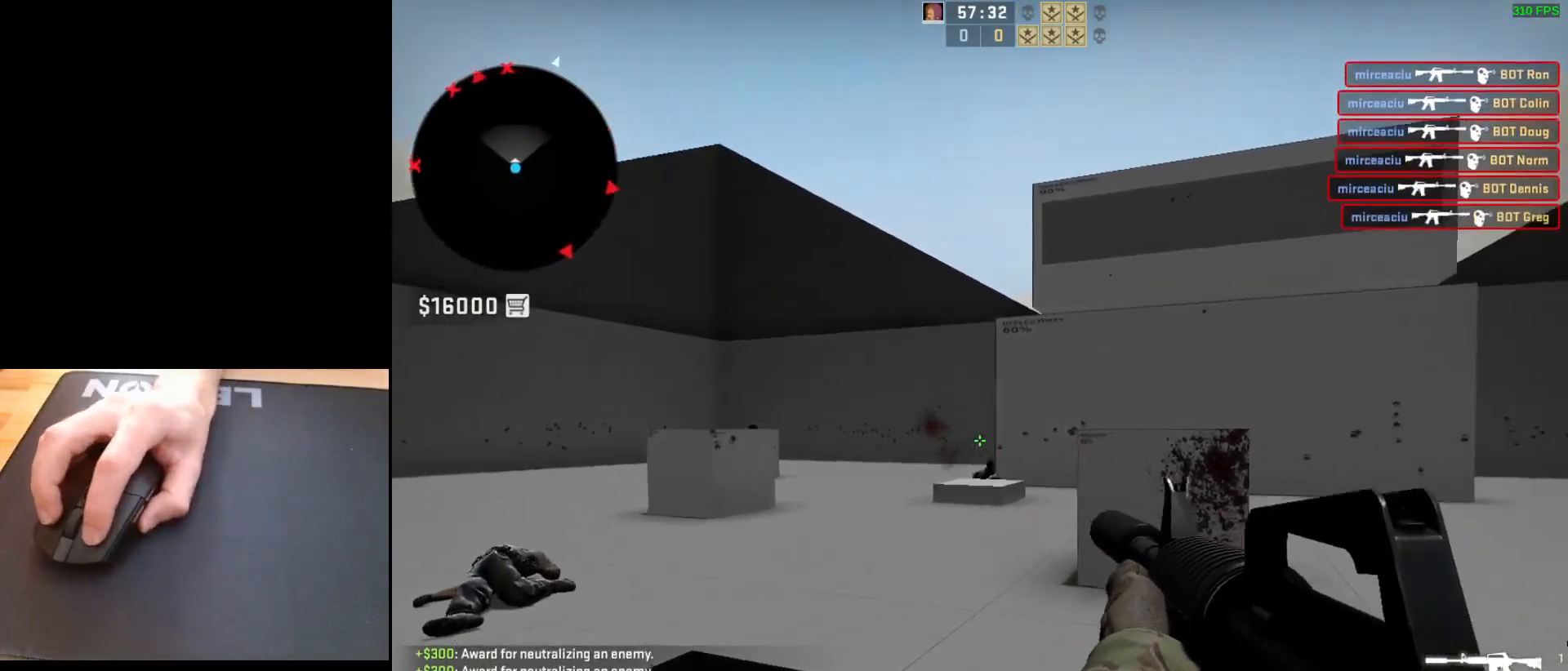
{"keys": ["a"], "mouse": [], "events": [[83, "a", "down"], [117, "d", "up"], [250, "s", "down"], [317, "a", "up"], [333, "d", "down"], [383, "s", "up"], [450, "a", "down"], [467, "d", "up"]]}
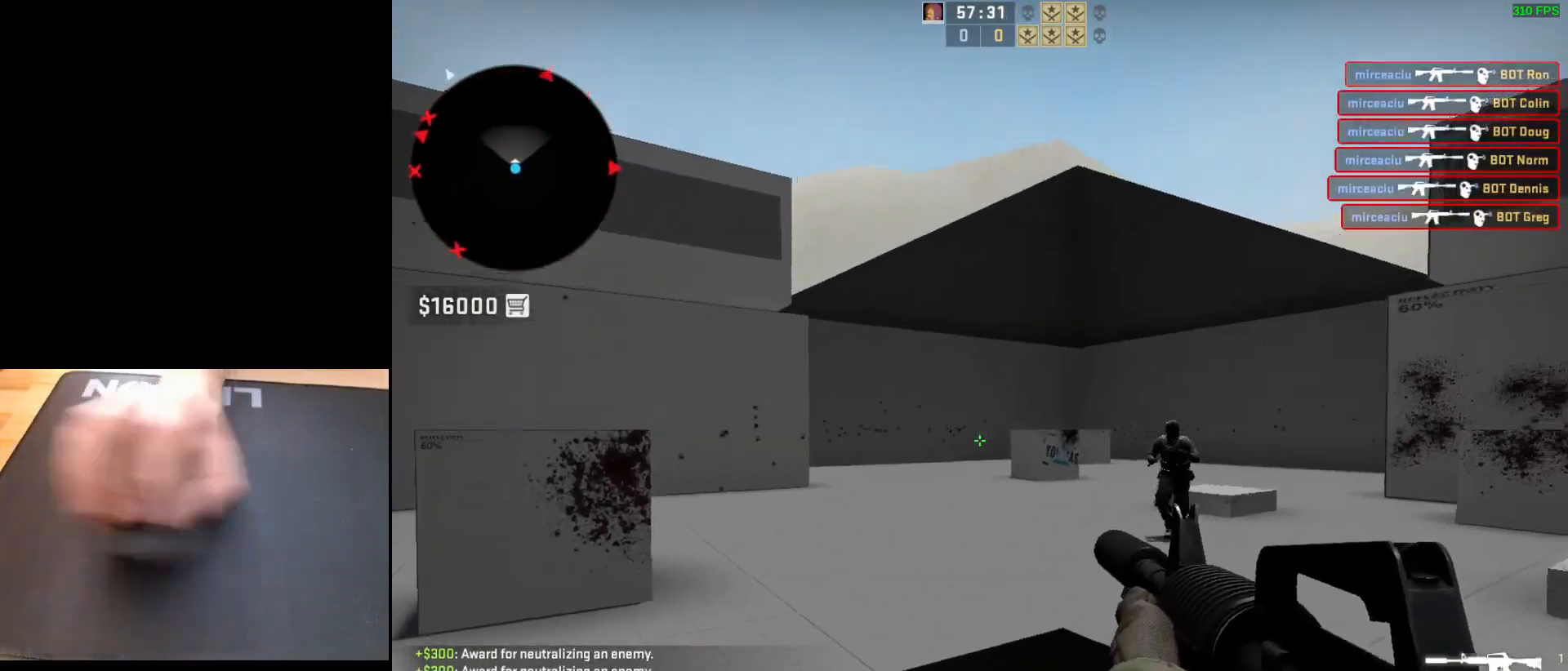
{"keys": [], "mouse": [], "events": [[33, "d", "down"], [100, "a", "up"], [133, "mouse_left", "down"], [150, "d", "up"], [450, "mouse_left", "up"]]}
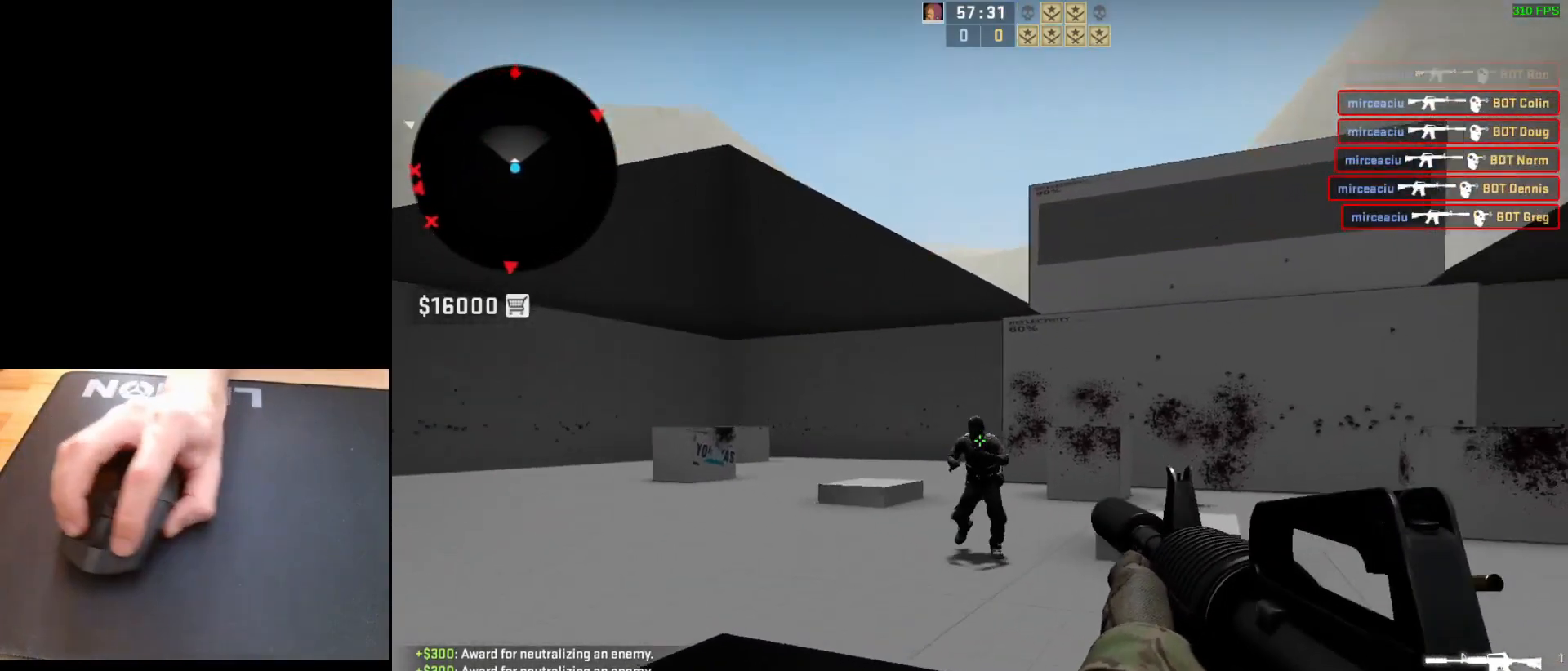
{"keys": [], "mouse": ["left"], "events": [[117, "mouse_left", "down"], [250, "a", "down"], [350, "a", "up"]]}
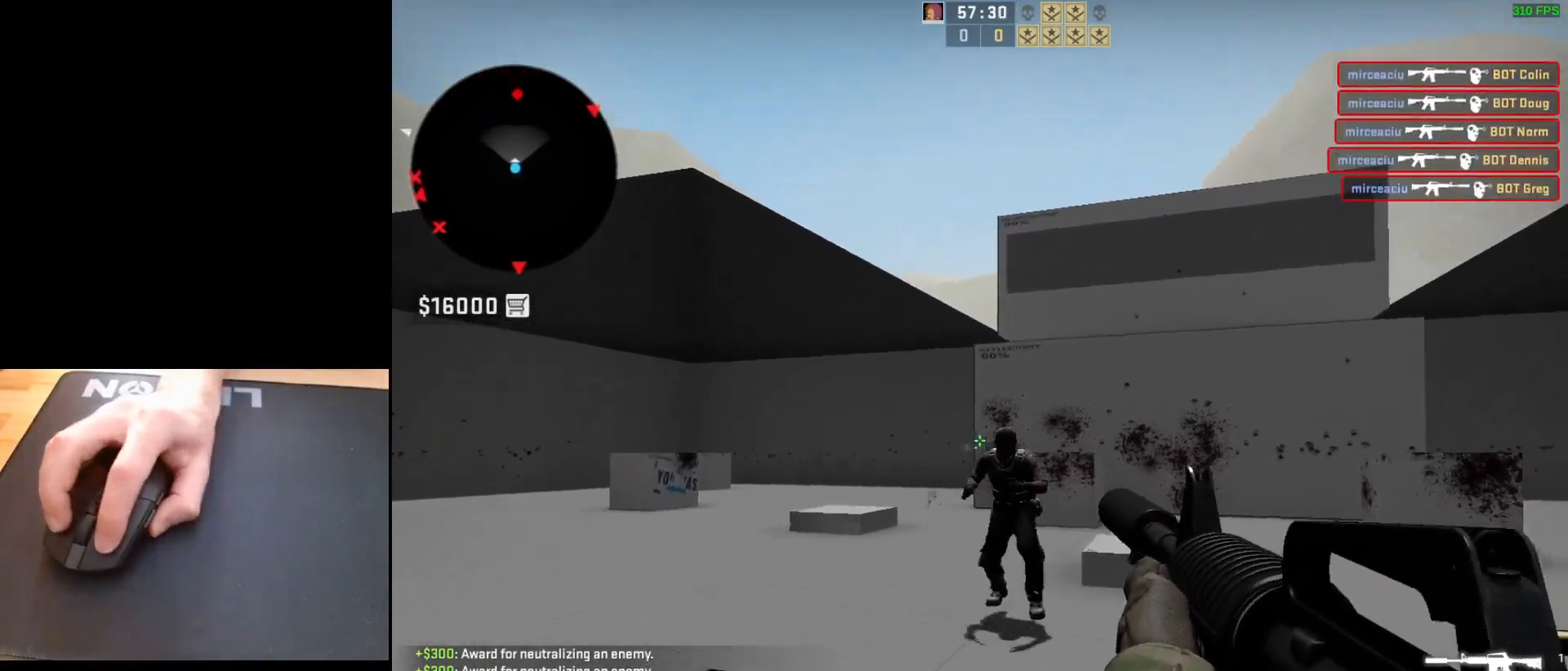
{"keys": ["s"], "mouse": ["left"], "events": [[67, "mouse_left", "up"], [283, "mouse_left", "down"], [467, "s", "down"]]}
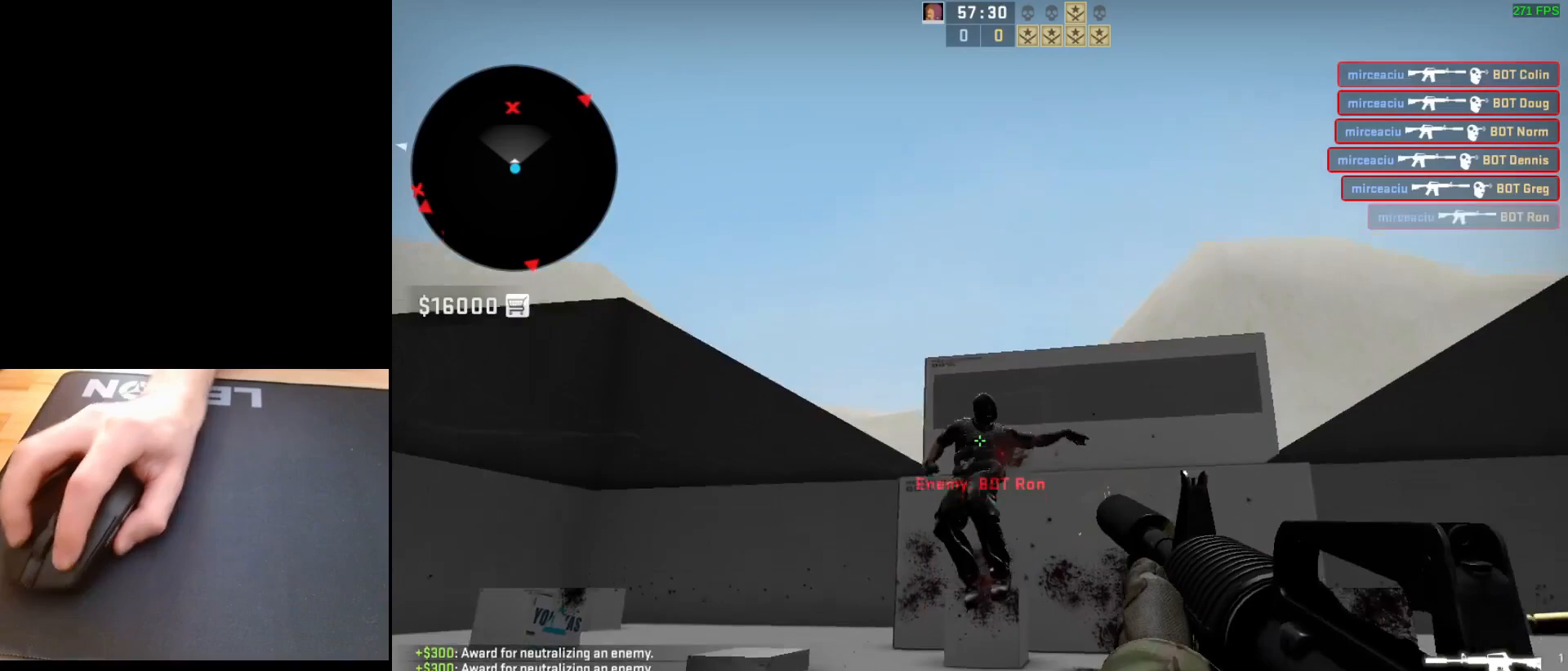
{"keys": [], "mouse": ["left"], "events": [[100, "s", "up"]]}
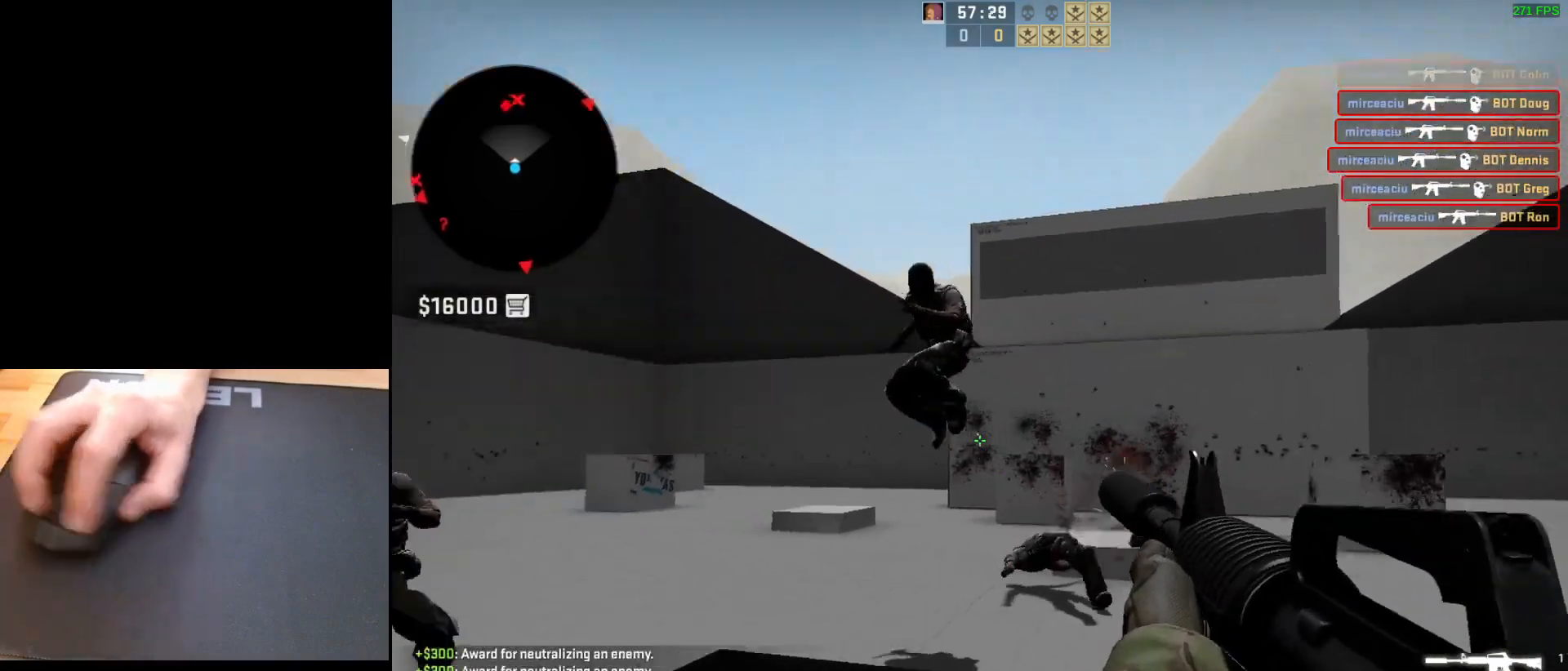
{"keys": [], "mouse": ["left"], "events": []}
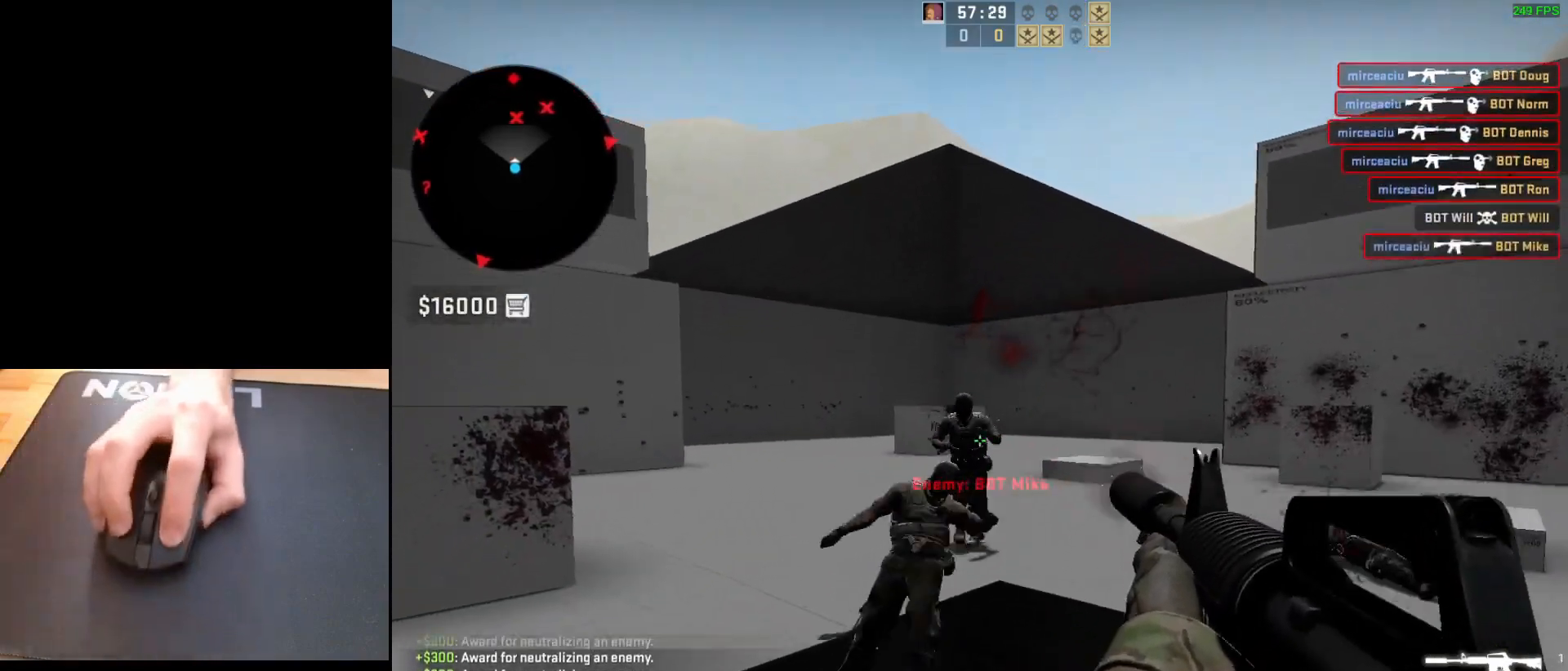
{"keys": [], "mouse": ["left"], "events": []}
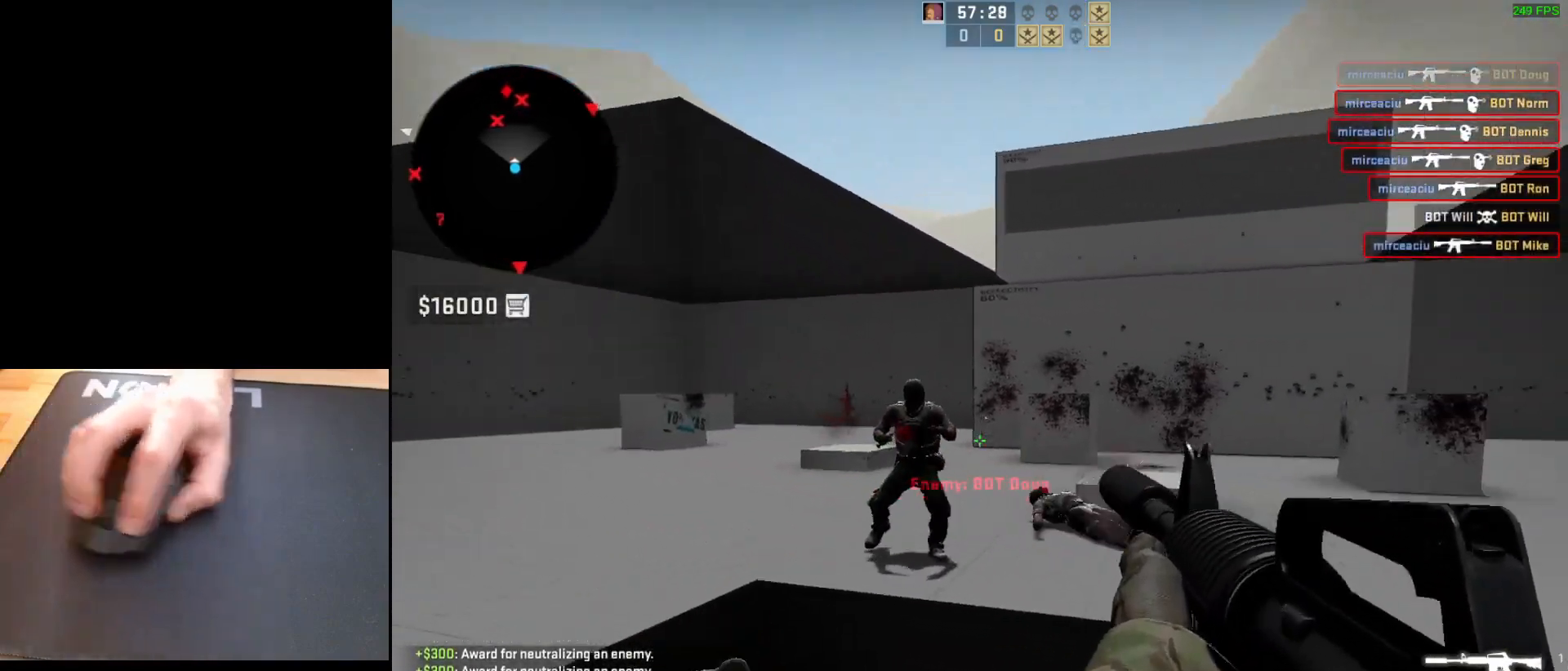
{"keys": [], "mouse": ["left"], "events": [[33, "w", "down"], [67, "mouse_left", "up"], [150, "w", "up"], [167, "d", "down"], [233, "d", "up"], [350, "mouse_left", "down"]]}
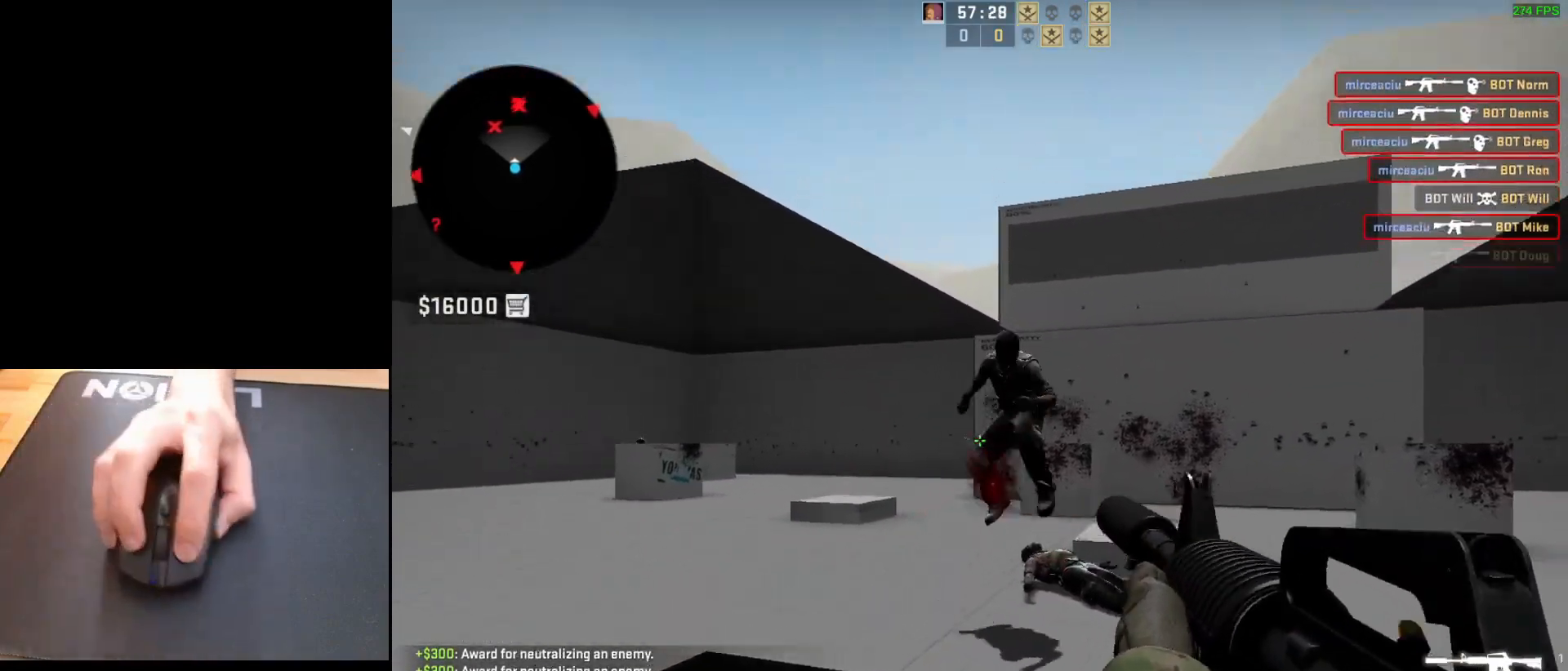
{"keys": ["a"], "mouse": [], "events": [[333, "s", "down"], [433, "mouse_left", "up"], [483, "a", "down"], [483, "s", "up"]]}
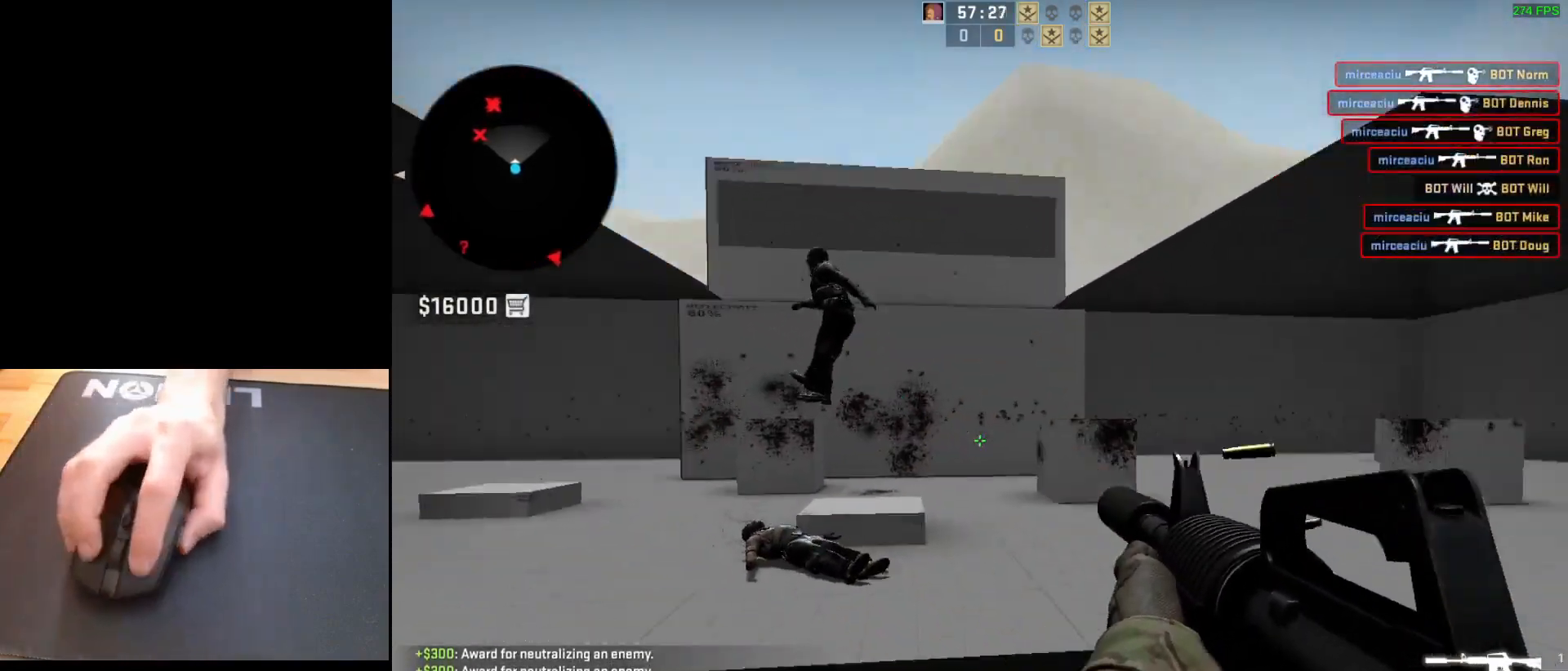
{"keys": ["a", "d"], "mouse": [], "events": [[150, "w", "down"], [200, "a", "up"], [250, "d", "down"], [283, "w", "up"], [367, "a", "down"], [383, "d", "up"], [483, "d", "down"]]}
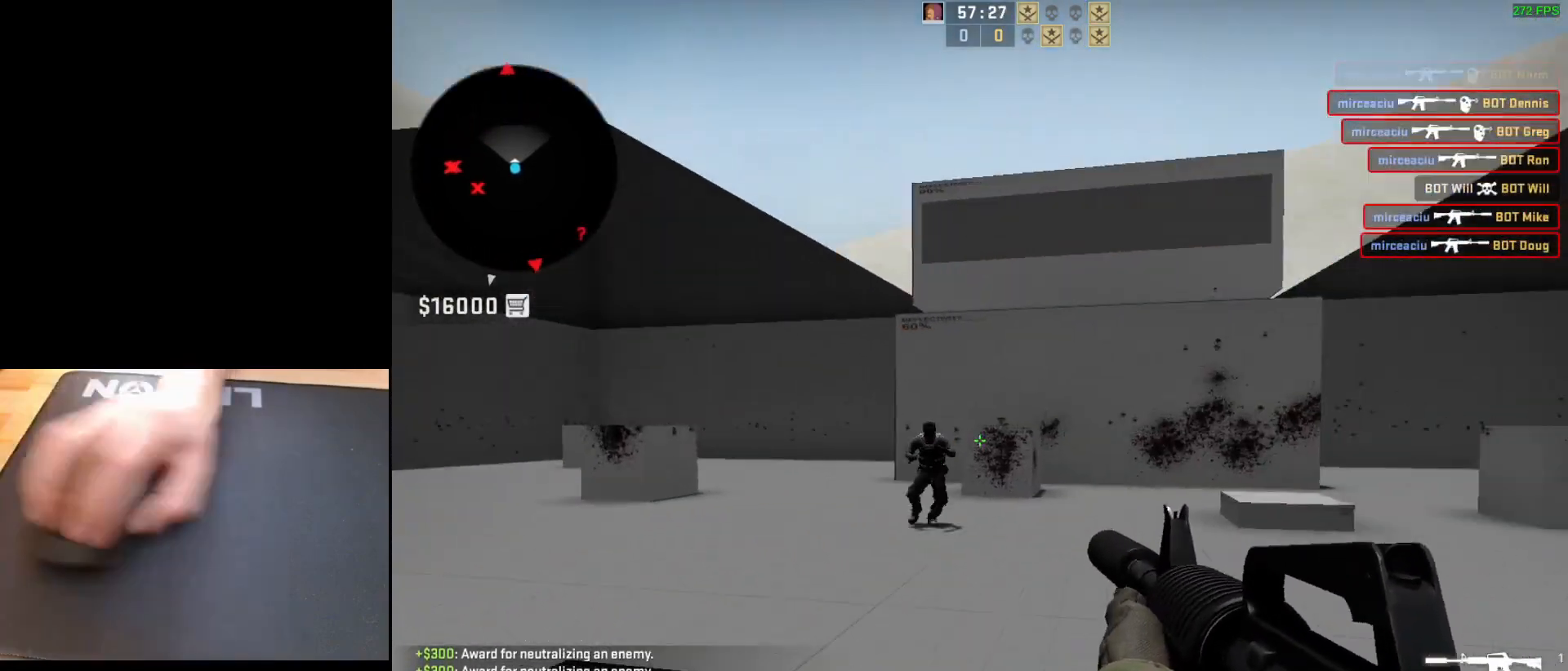
{"keys": [], "mouse": [], "events": [[17, "a", "up"], [83, "d", "up"], [200, "mouse_left", "down"], [417, "mouse_left", "up"]]}
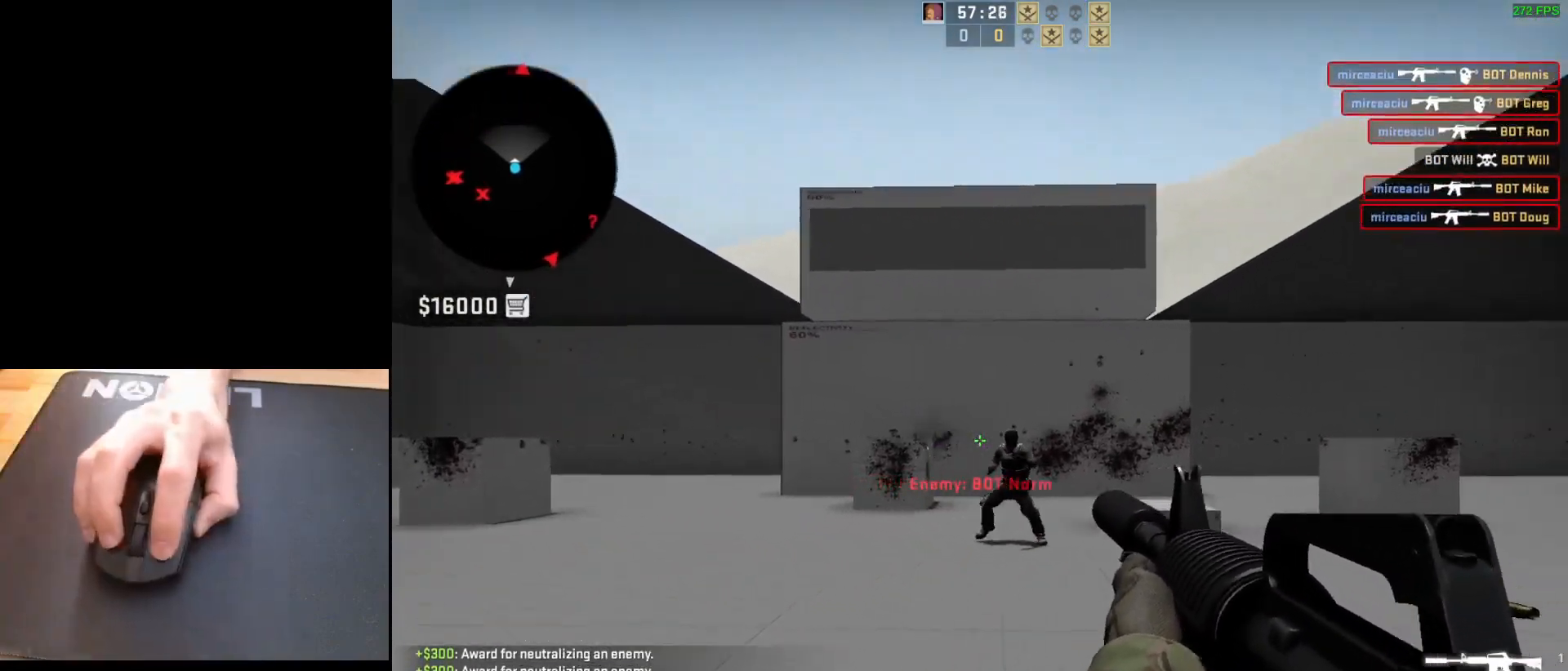
{"keys": [], "mouse": [], "events": [[100, "mouse_left", "down"], [367, "mouse_left", "up"]]}
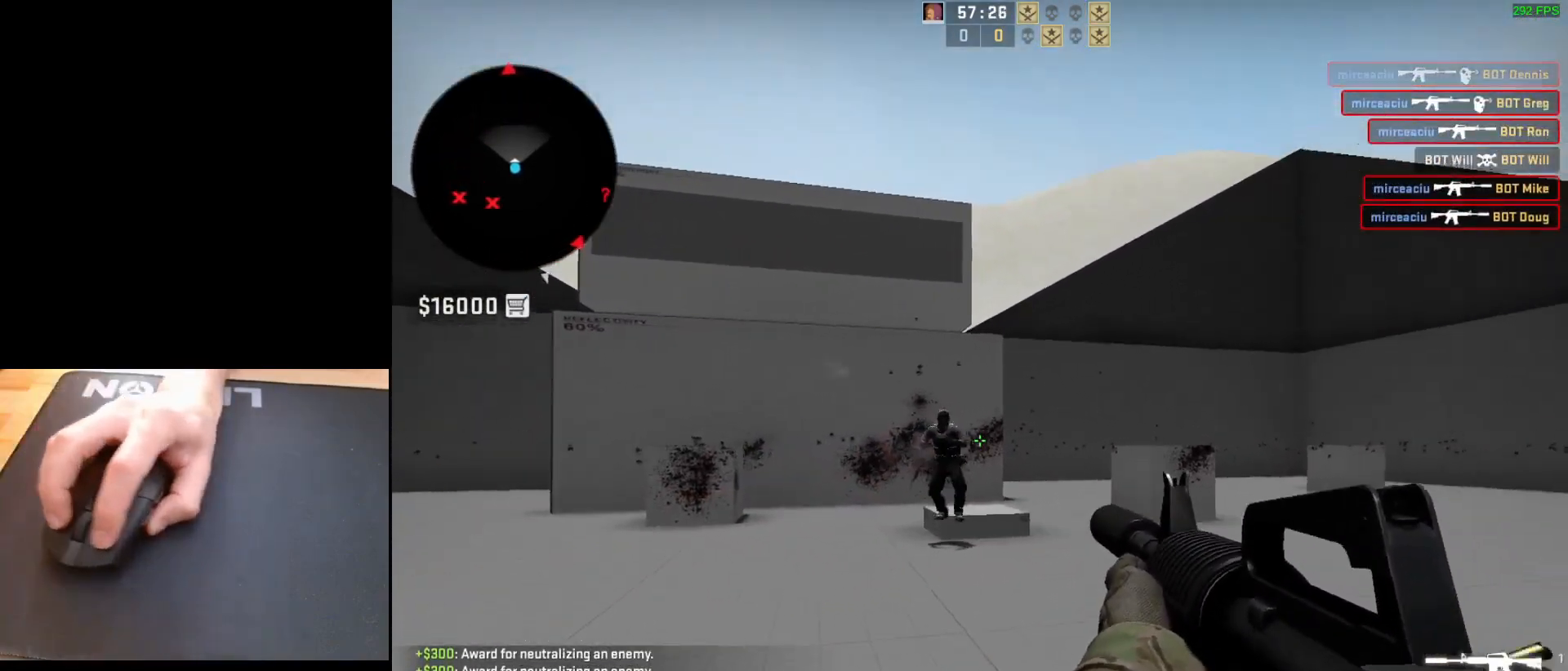
{"keys": ["s"], "mouse": [], "events": [[200, "mouse_left", "down"], [417, "s", "down"], [467, "mouse_left", "up"]]}
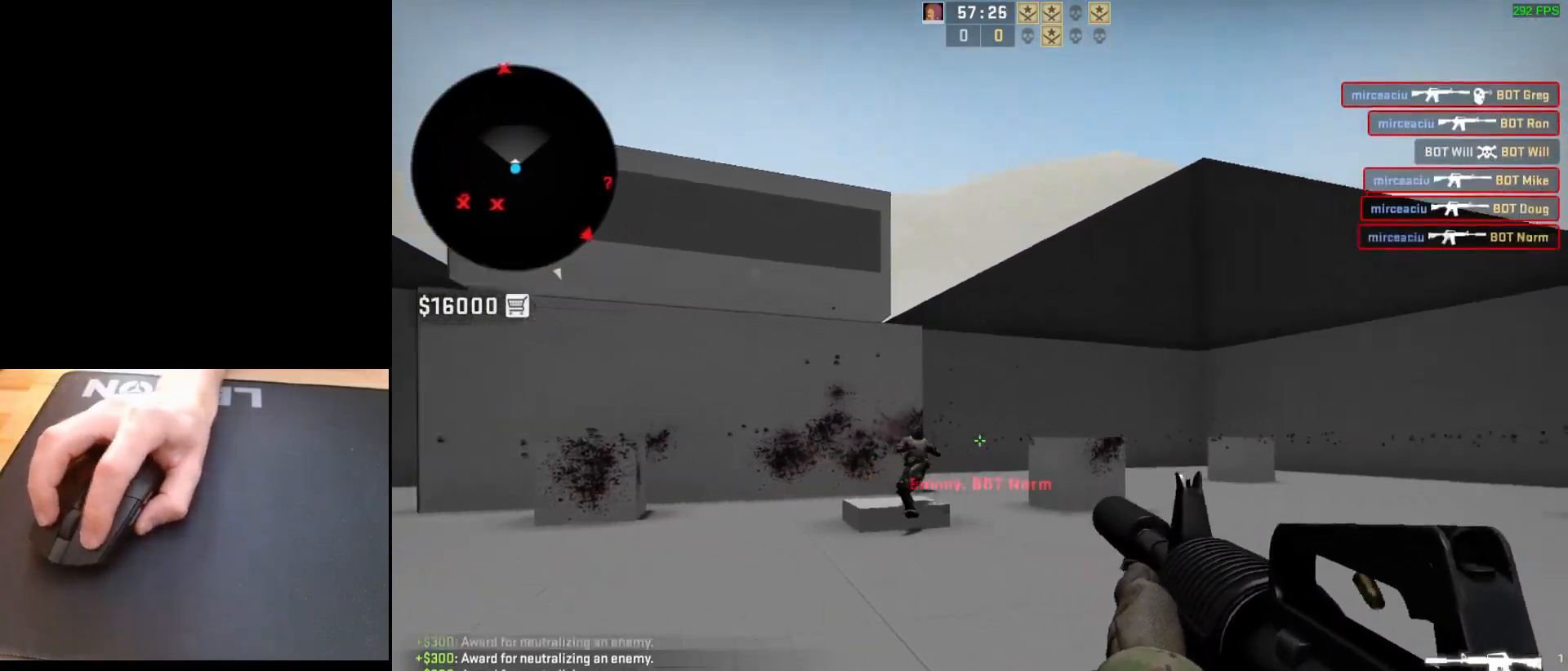
{"keys": ["d"], "mouse": [], "events": [[50, "s", "up"], [133, "a", "down"], [417, "d", "down"], [433, "a", "up"]]}
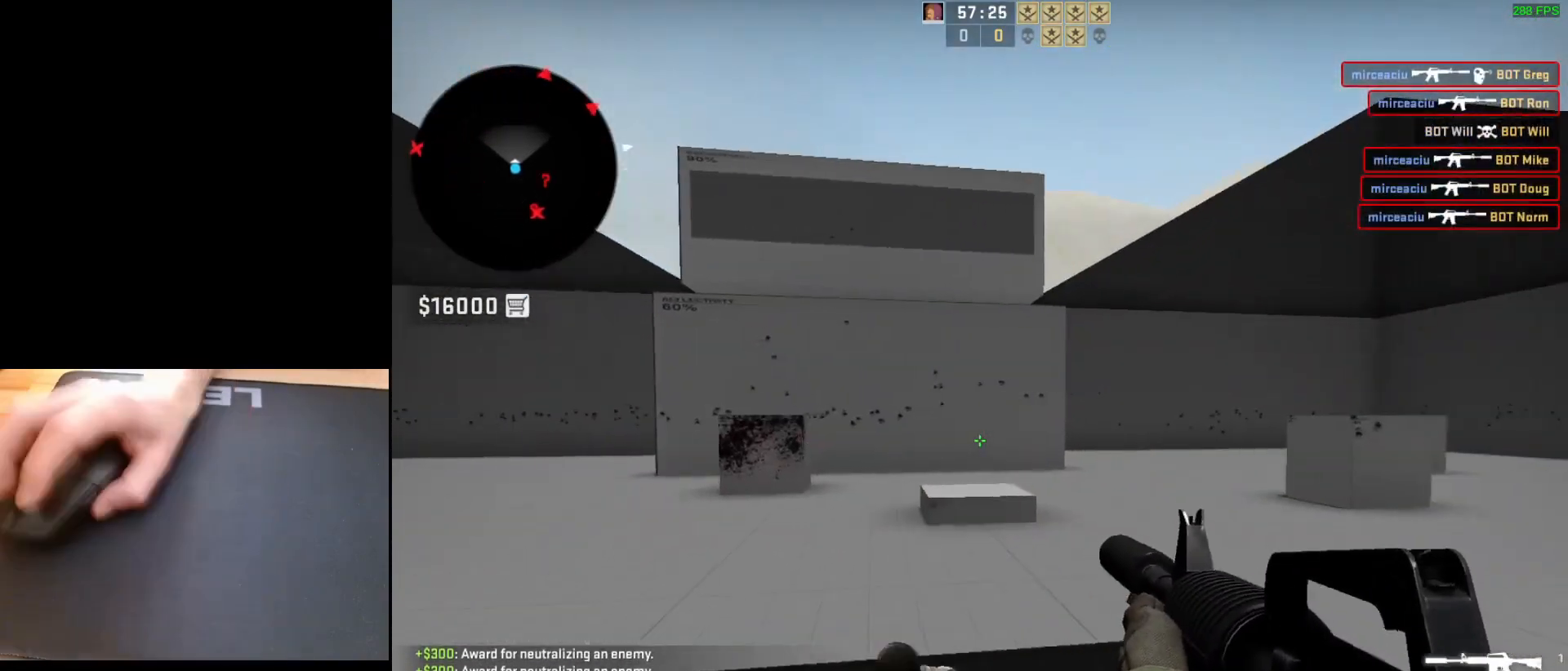
{"keys": ["a", "d"], "mouse": [], "events": [[33, "a", "down"], [67, "d", "up"], [167, "d", "down"], [183, "a", "up"], [267, "d", "up"], [283, "a", "down"], [450, "d", "down"]]}
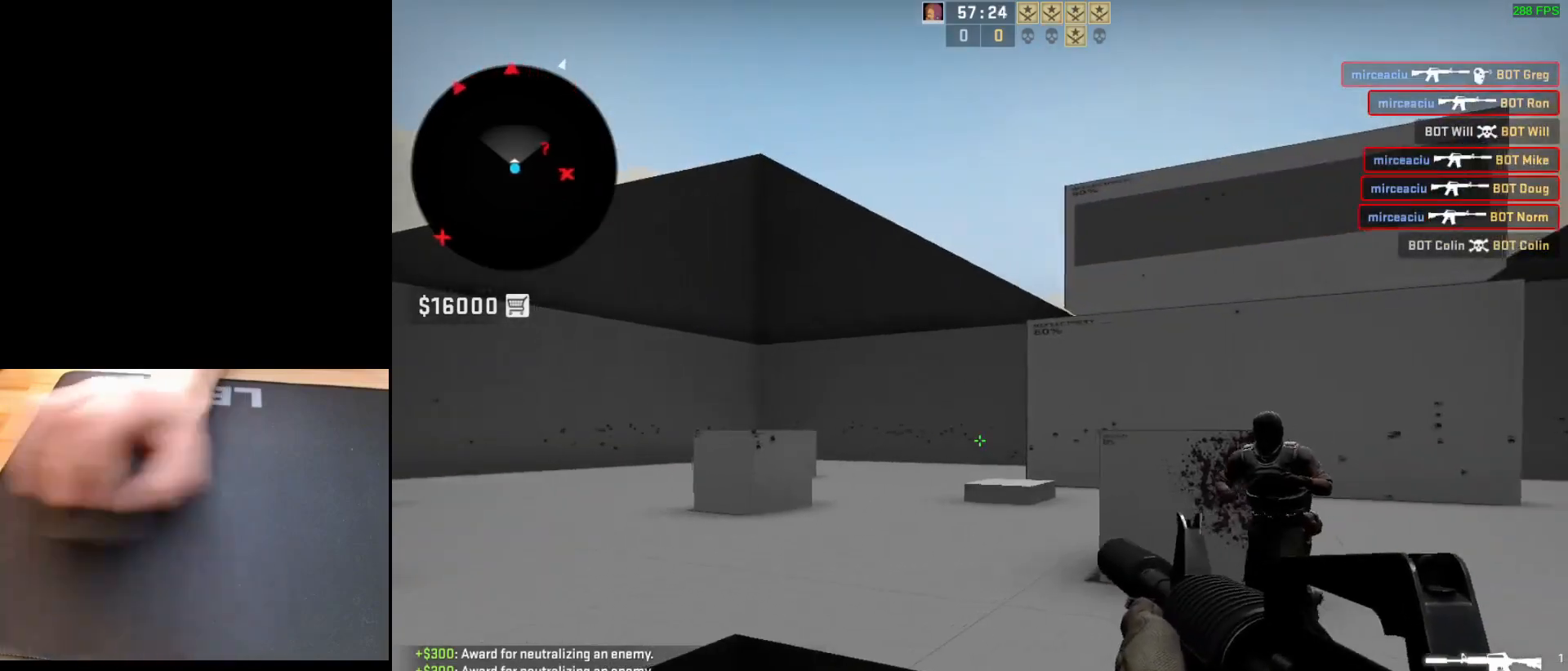
{"keys": [], "mouse": ["left"], "events": [[33, "a", "up"], [100, "d", "up"], [133, "a", "down"], [200, "d", "down"], [250, "a", "up"], [250, "mouse_left", "down"], [333, "d", "up"]]}
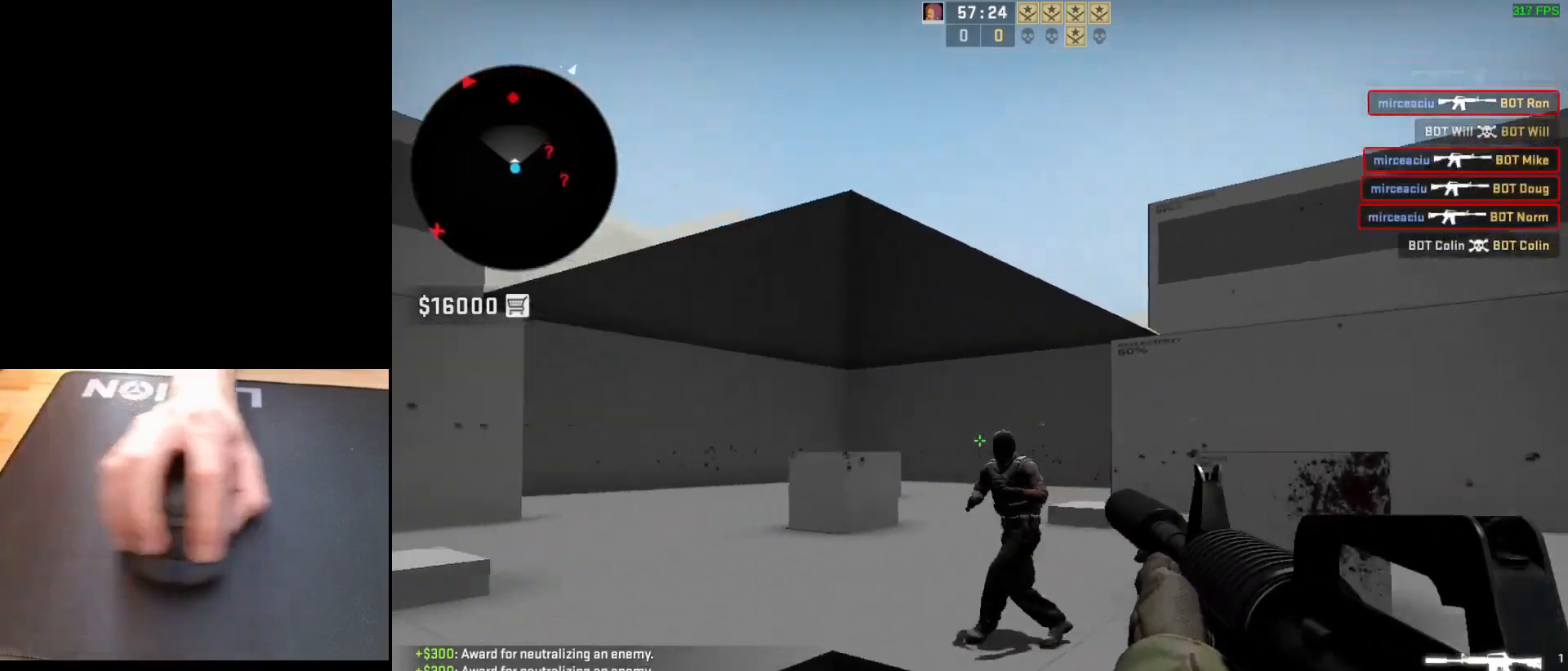
{"keys": [], "mouse": ["left"], "events": [[117, "mouse_left", "up"], [267, "mouse_left", "down"]]}
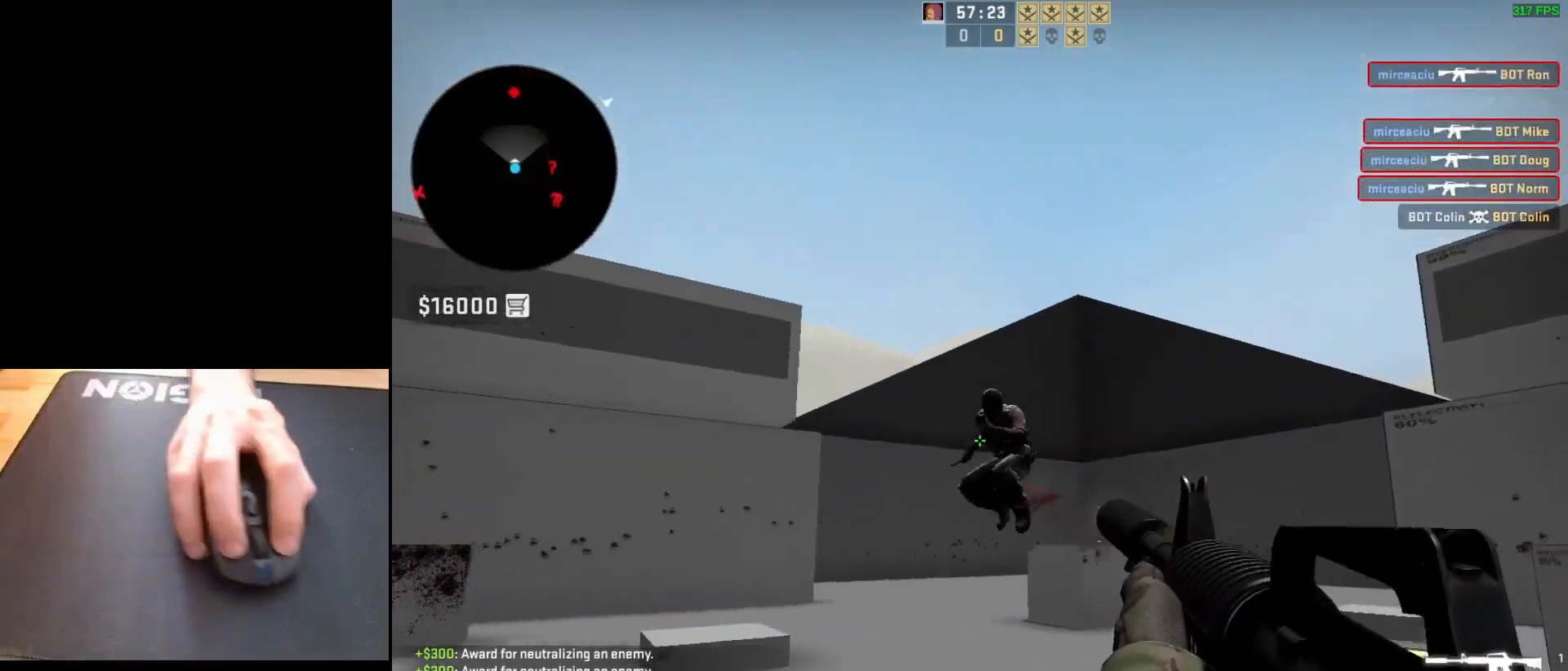
{"keys": ["d"], "mouse": [], "events": [[383, "mouse_left", "up"], [500, "d", "down"]]}
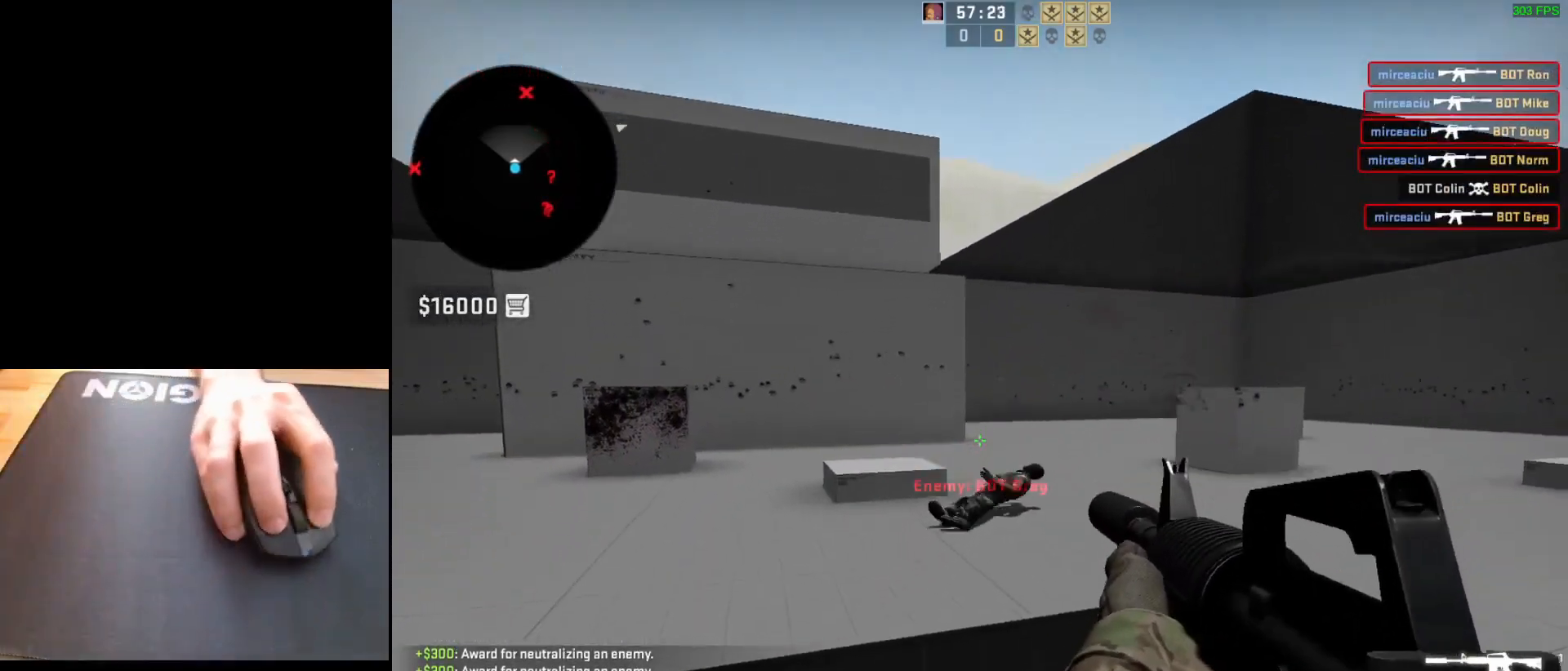
{"keys": ["d"], "mouse": [], "events": [[167, "a", "down"], [267, "d", "up"], [367, "d", "down"], [383, "a", "up"]]}
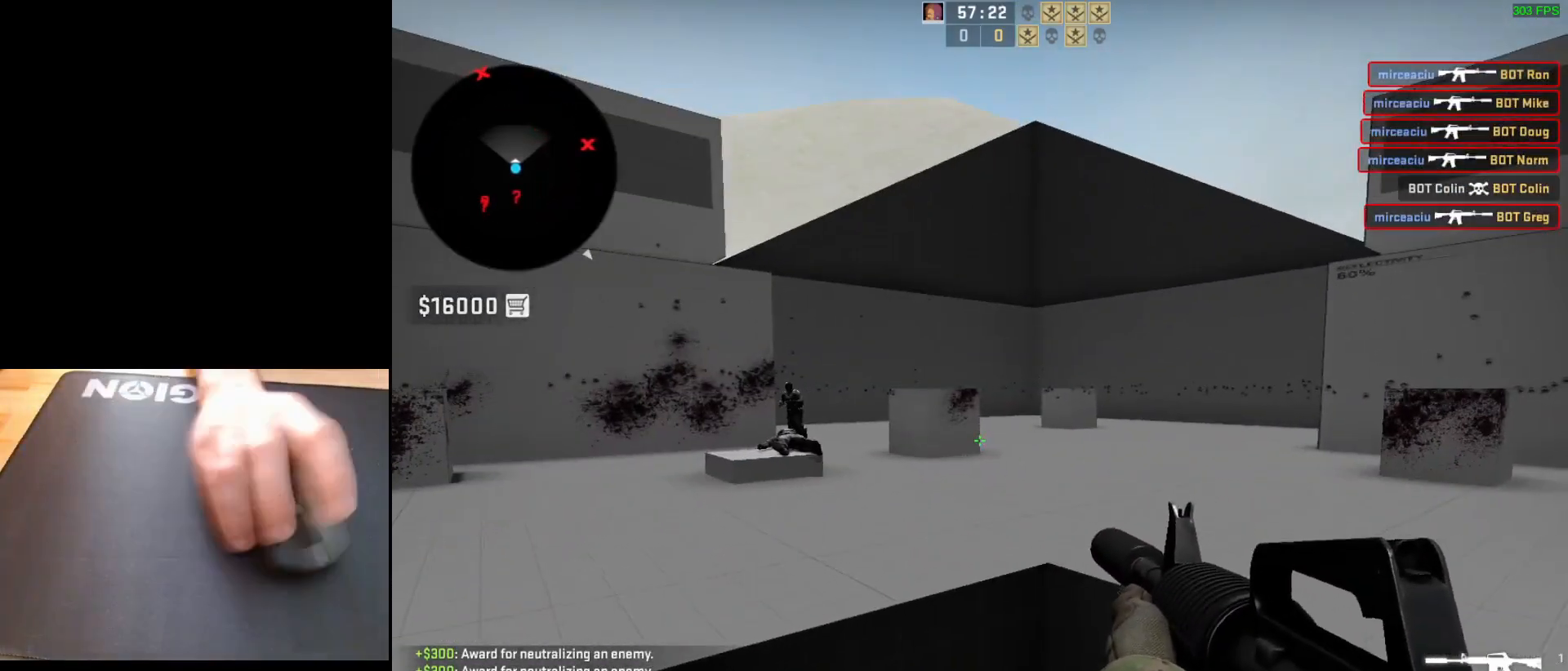
{"keys": [], "mouse": ["left"], "events": [[33, "a", "down"], [33, "d", "up"], [133, "d", "down"], [167, "a", "up"], [267, "a", "down"], [267, "d", "up"], [333, "d", "down"], [383, "a", "up"], [467, "d", "up"], [500, "mouse_left", "down"]]}